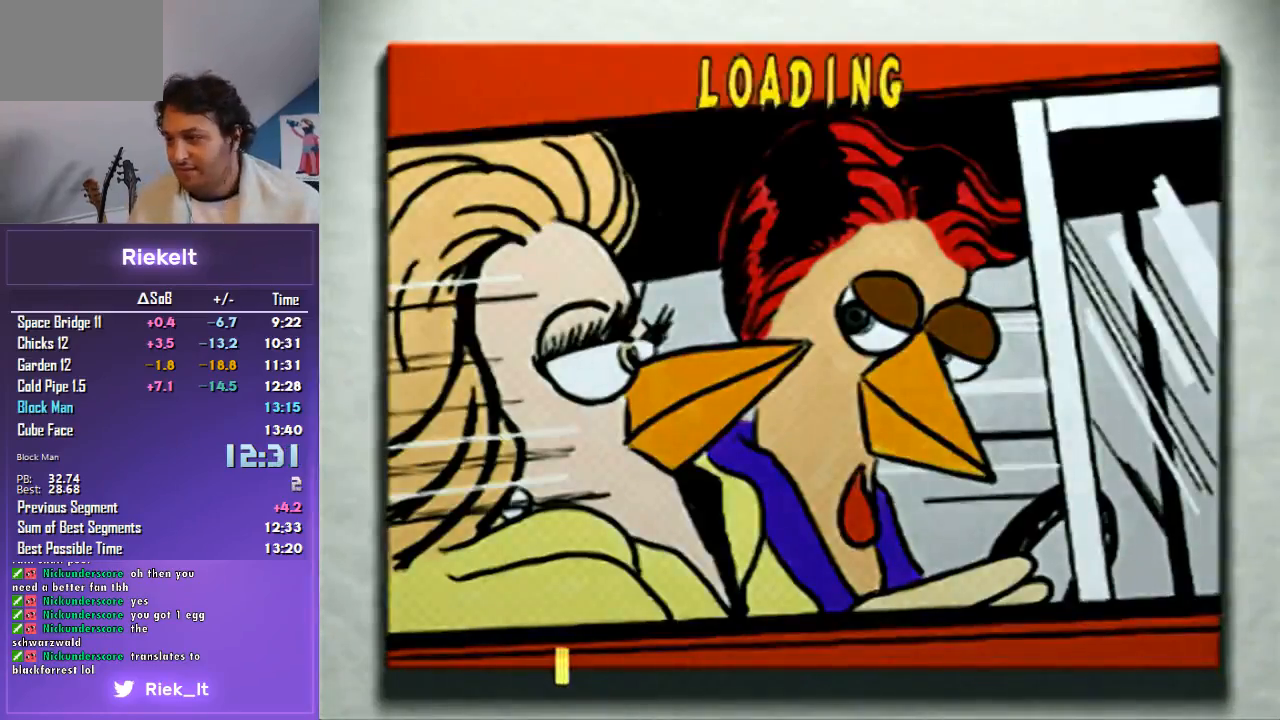
Gameplay with a controller (PlayStation layout); each line is a JSON object with the inputs held at the frame after it. "events" lists button and stick changes between this image and that frame as [ms after this image, input, new state], when the widget could be followed in between. Not read: L2 L3 R2 R3.
{"buttons": ["R1", "DPAD_UP", "DPAD_LEFT"], "left_stick": "center", "right_stick": "center", "events": []}
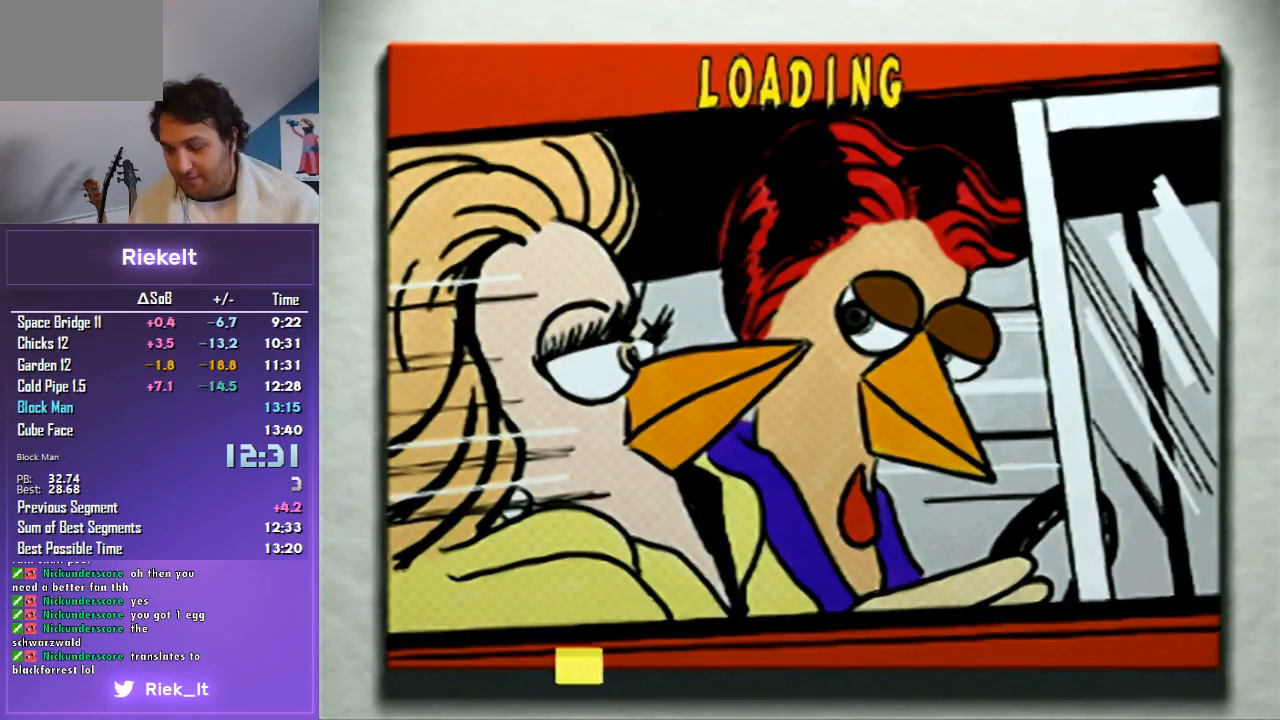
{"buttons": ["R1", "DPAD_UP", "DPAD_LEFT"], "left_stick": "center", "right_stick": "center", "events": []}
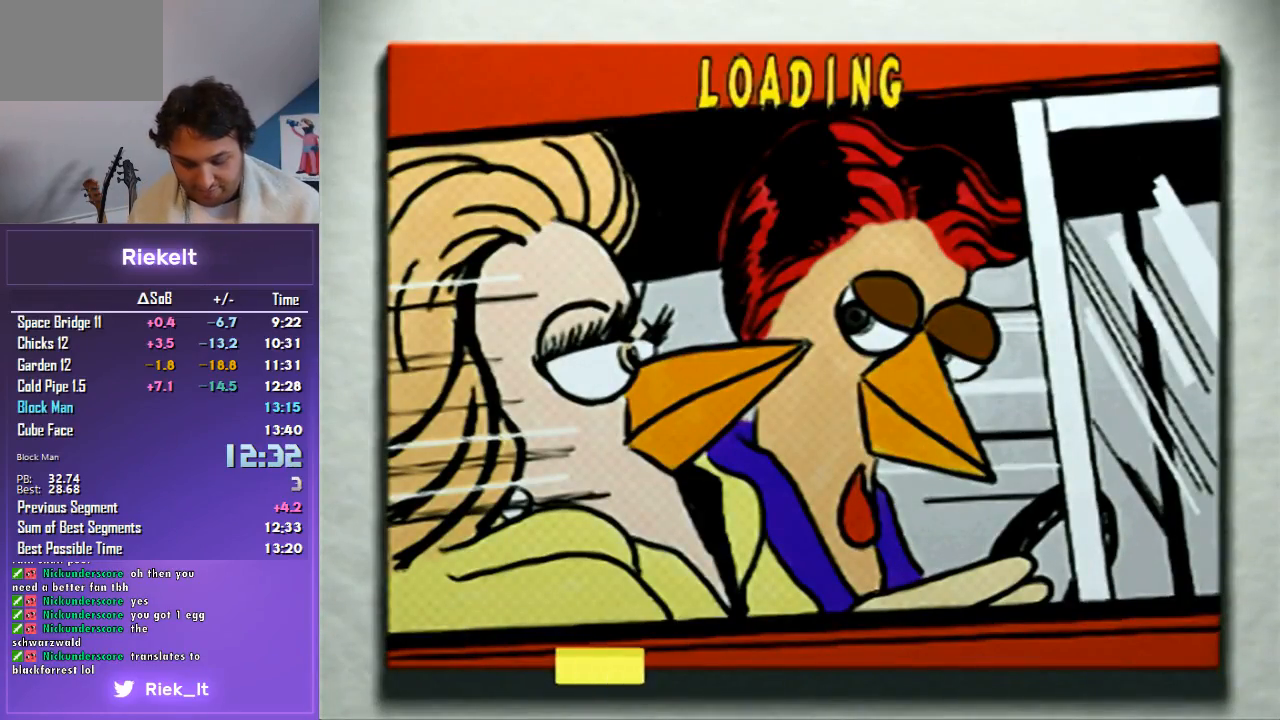
{"buttons": ["R1", "DPAD_UP", "DPAD_LEFT"], "left_stick": "center", "right_stick": "center", "events": []}
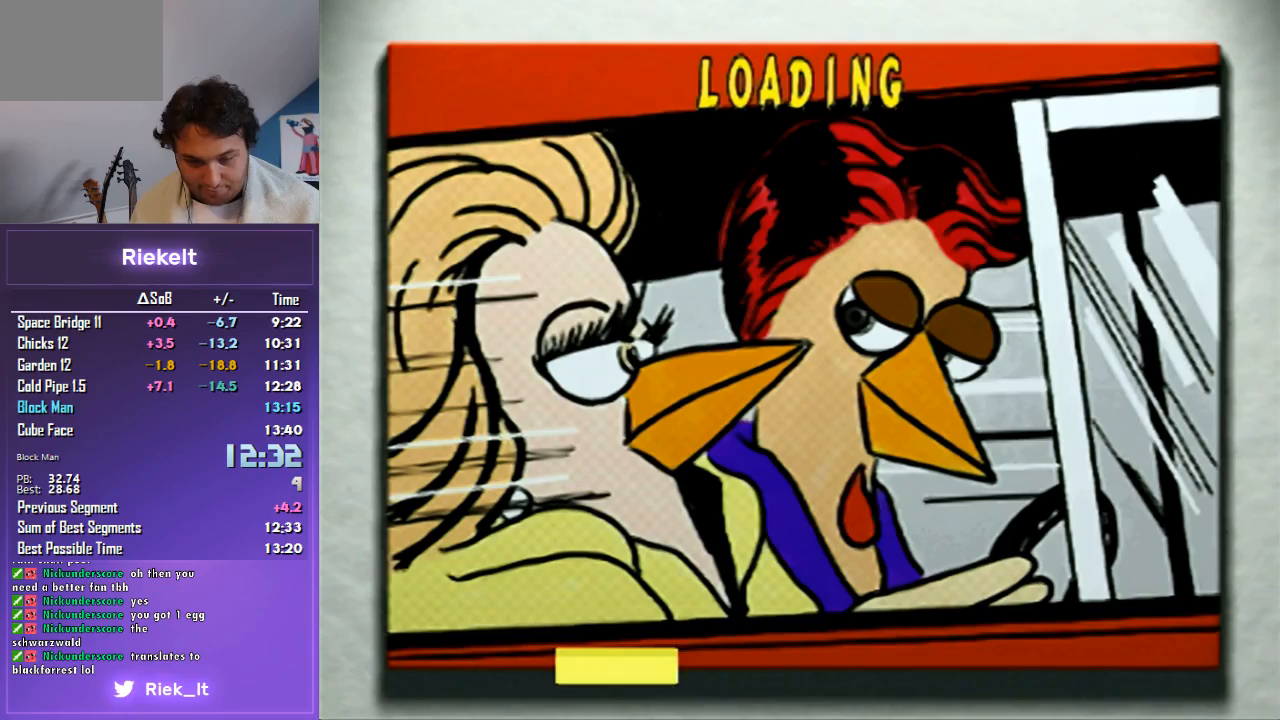
{"buttons": ["R1", "DPAD_UP", "DPAD_LEFT"], "left_stick": "center", "right_stick": "center", "events": []}
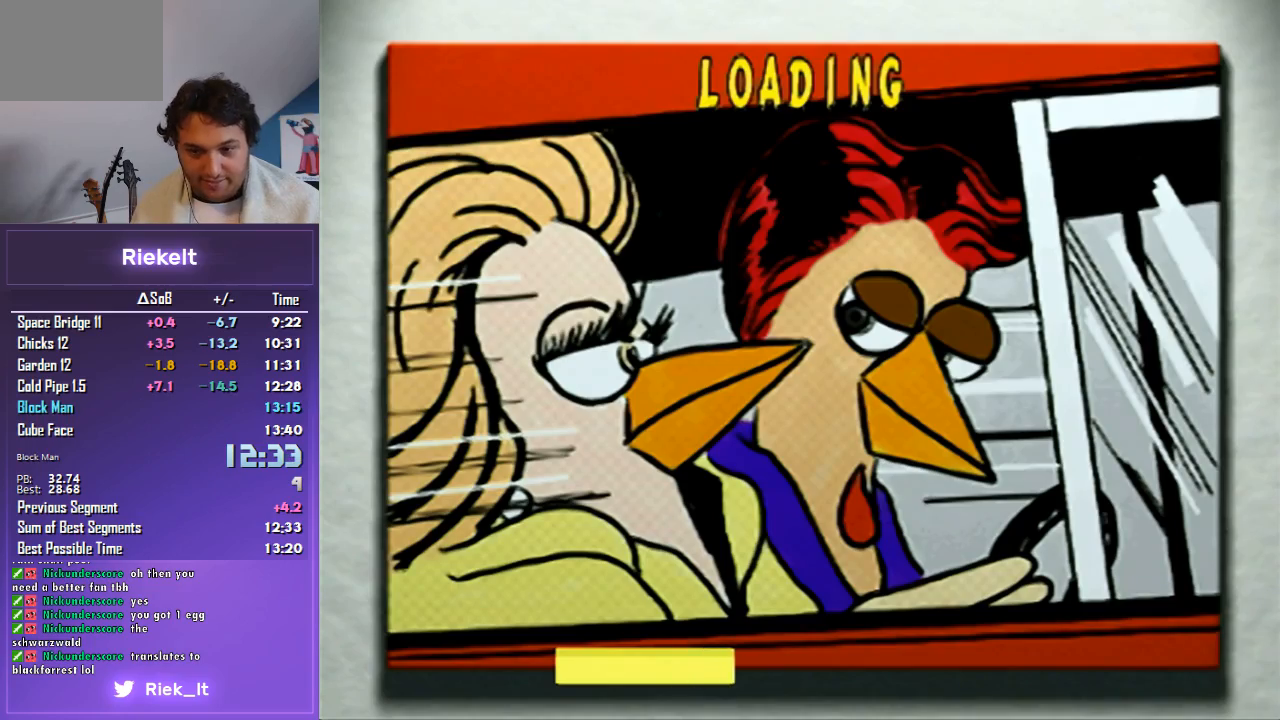
{"buttons": ["R1", "DPAD_UP", "DPAD_LEFT"], "left_stick": "center", "right_stick": "center", "events": []}
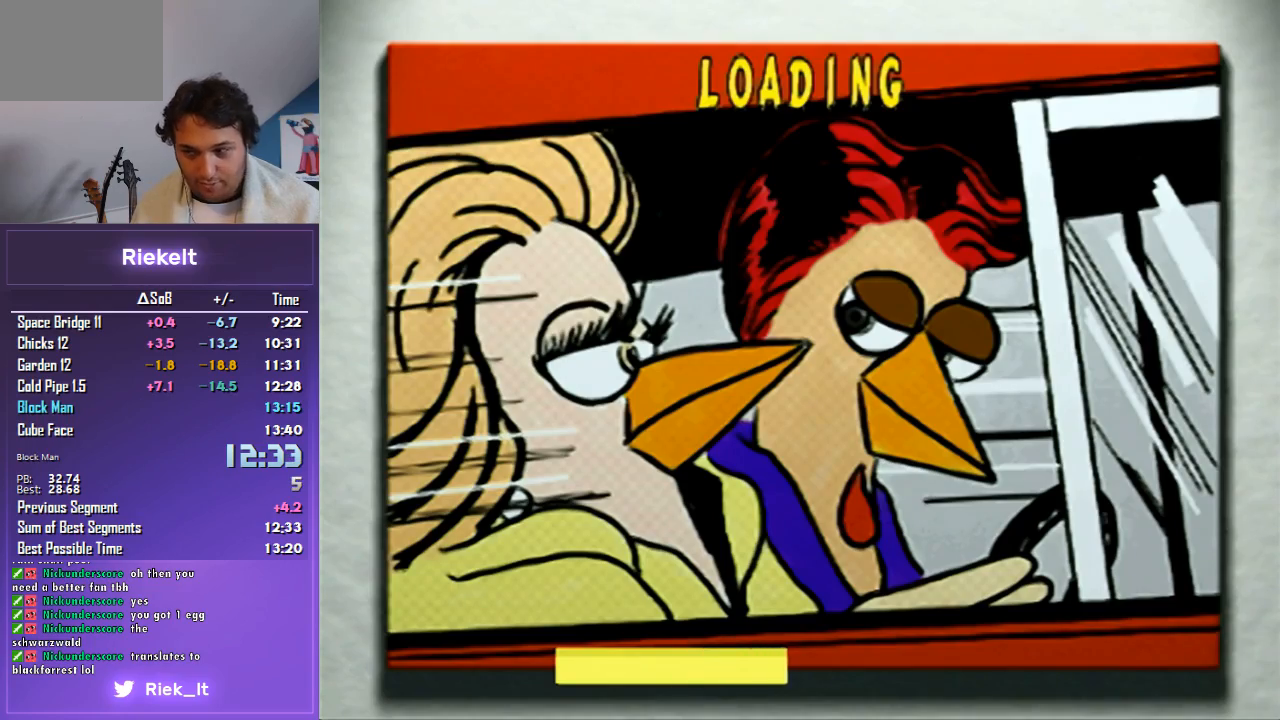
{"buttons": ["R1", "DPAD_UP", "DPAD_LEFT"], "left_stick": "center", "right_stick": "center", "events": []}
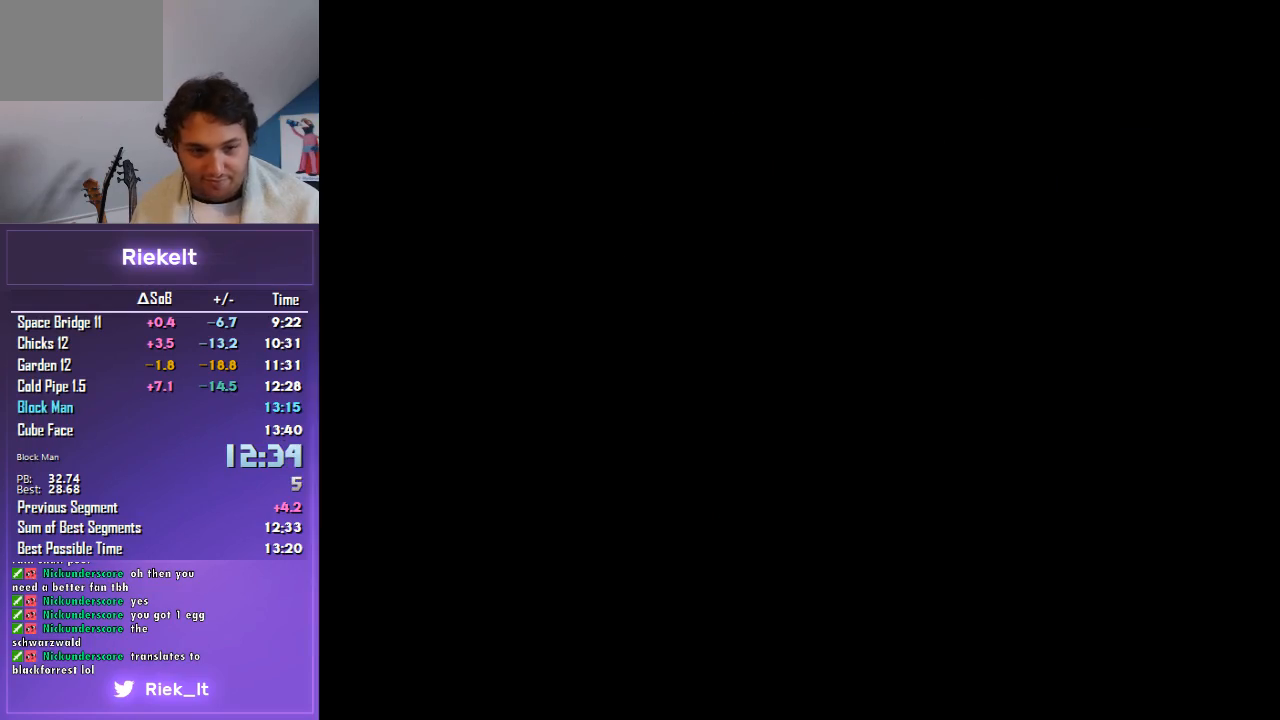
{"buttons": ["R1", "DPAD_UP", "DPAD_LEFT"], "left_stick": "center", "right_stick": "center", "events": []}
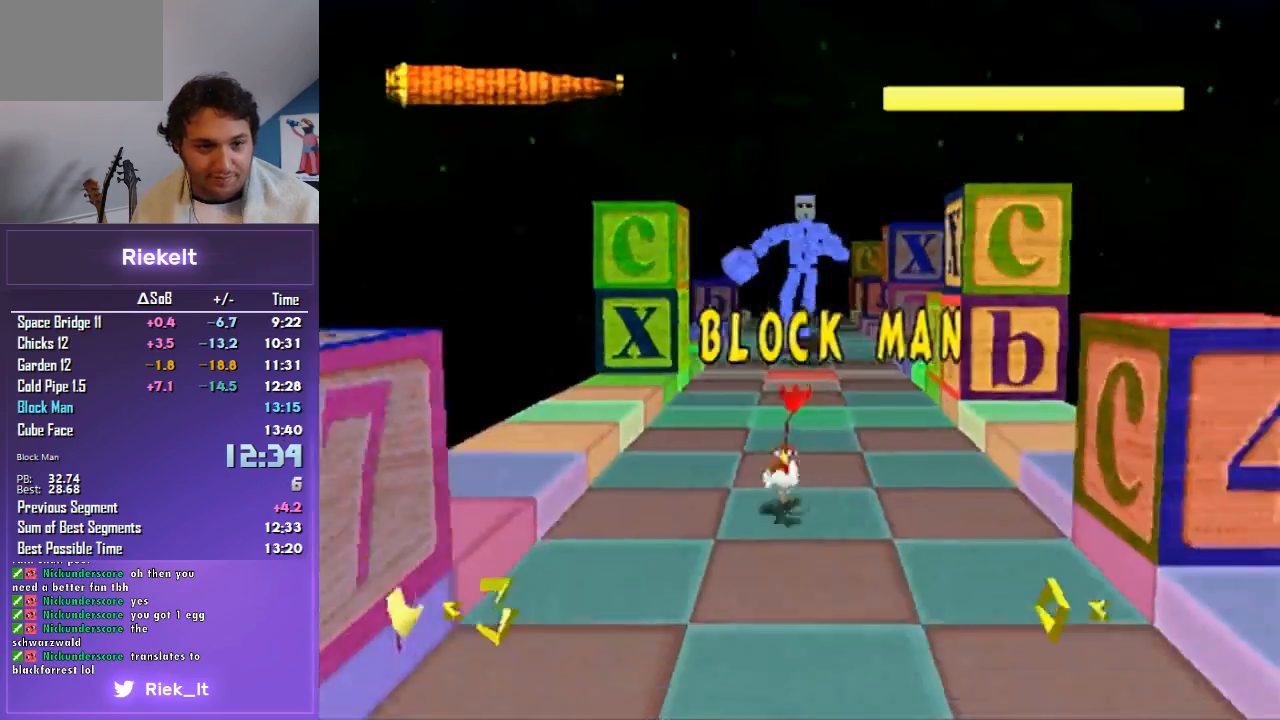
{"buttons": ["CROSS", "DPAD_UP", "DPAD_LEFT"], "left_stick": "center", "right_stick": "center", "events": [[233, "R1", "up"], [400, "CROSS", "down"]]}
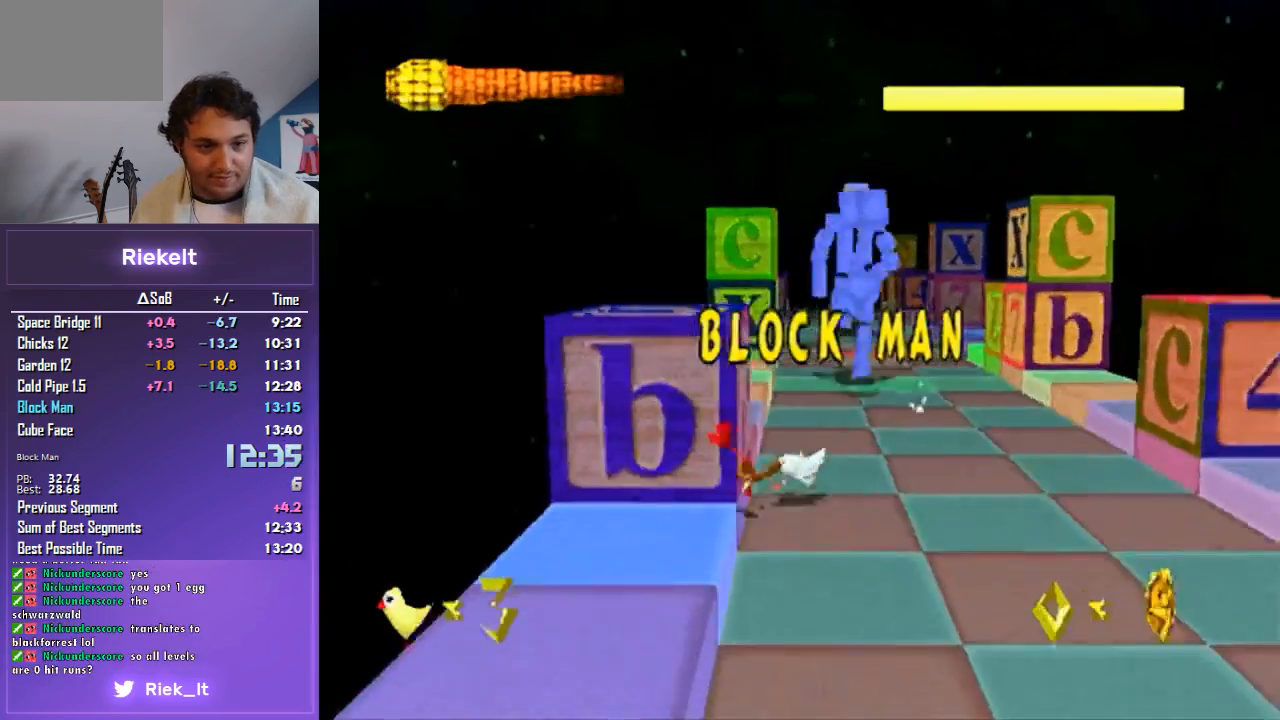
{"buttons": ["CROSS", "DPAD_UP", "DPAD_LEFT"], "left_stick": "center", "right_stick": "center", "events": [[333, "CIRCLE", "down"], [467, "CIRCLE", "up"]]}
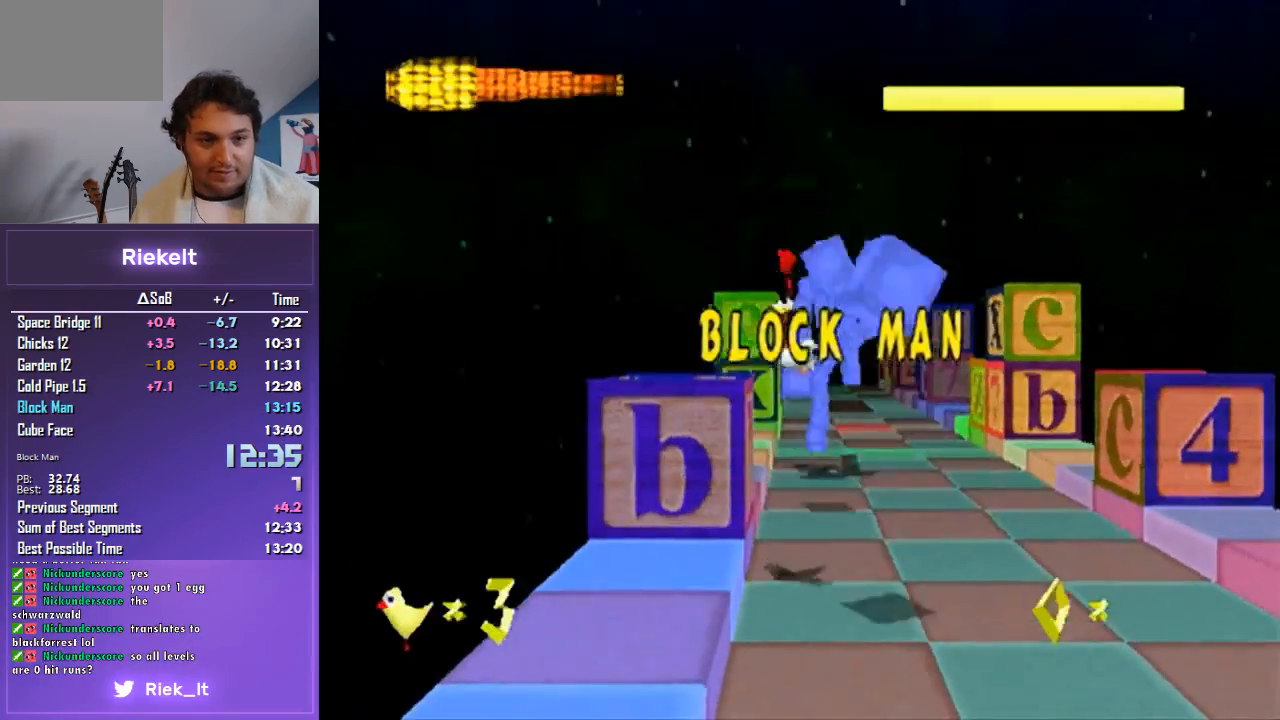
{"buttons": ["CROSS", "CIRCLE", "DPAD_UP", "DPAD_LEFT"], "left_stick": "center", "right_stick": "center", "events": [[33, "CIRCLE", "down"], [133, "CIRCLE", "up"], [200, "CIRCLE", "down"], [300, "CIRCLE", "up"], [333, "CIRCLE", "down"], [433, "CIRCLE", "up"], [500, "CIRCLE", "down"]]}
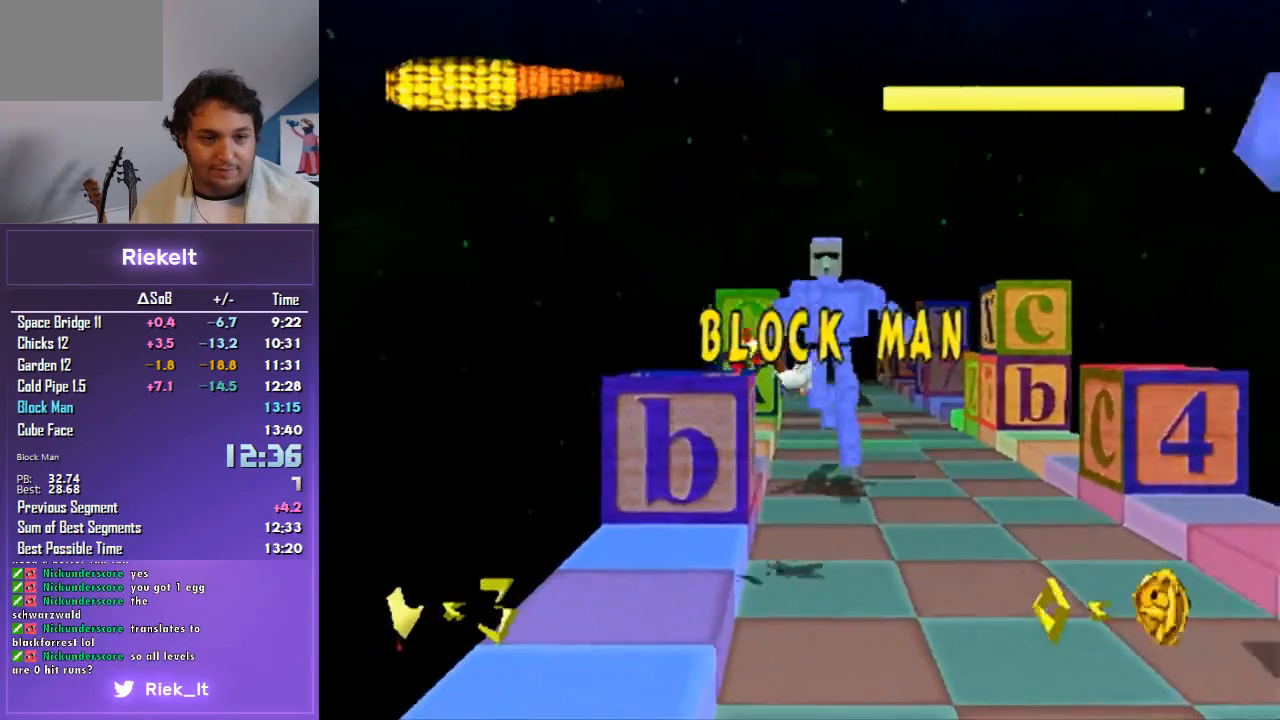
{"buttons": ["CROSS", "CIRCLE", "DPAD_UP", "DPAD_LEFT"], "left_stick": "center", "right_stick": "center", "events": [[100, "CIRCLE", "up"], [167, "CIRCLE", "down"], [267, "CIRCLE", "up"], [333, "CIRCLE", "down"], [433, "CIRCLE", "up"], [500, "CIRCLE", "down"]]}
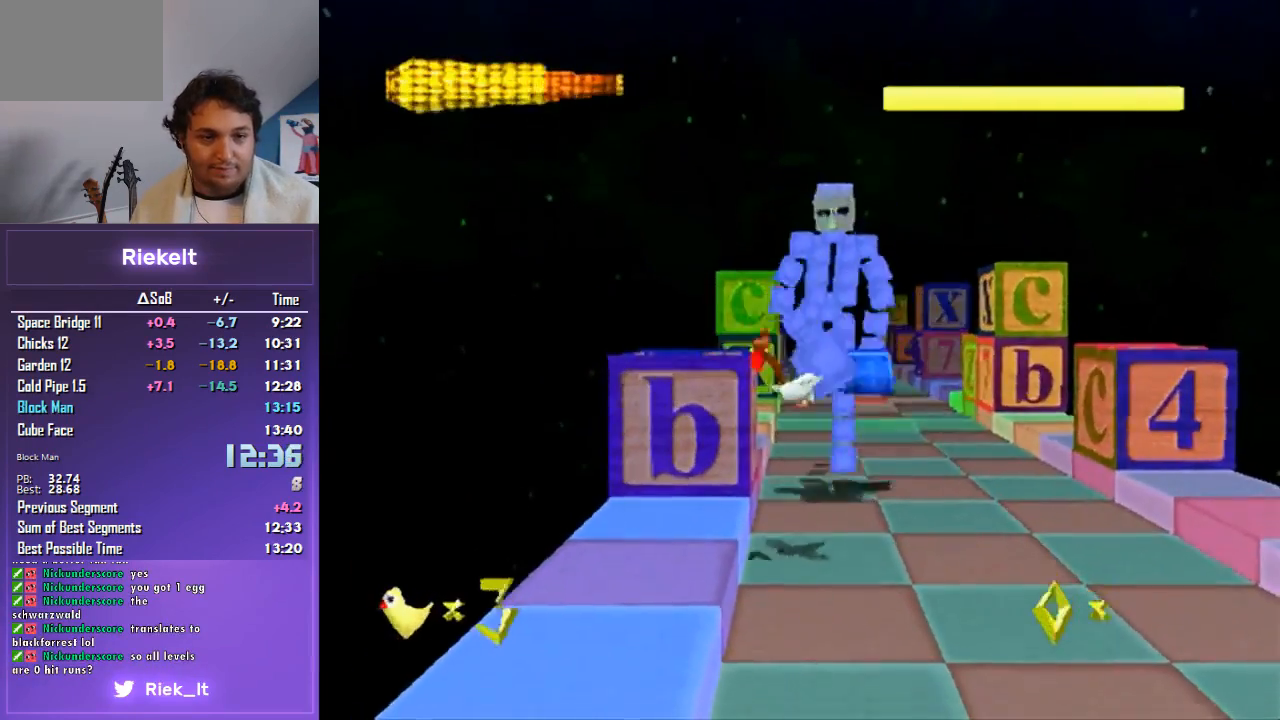
{"buttons": ["CROSS", "CIRCLE", "DPAD_UP", "DPAD_LEFT"], "left_stick": "center", "right_stick": "center", "events": [[67, "CIRCLE", "up"], [133, "CIRCLE", "down"], [233, "CIRCLE", "up"], [300, "CIRCLE", "down"], [400, "CIRCLE", "up"], [467, "CIRCLE", "down"]]}
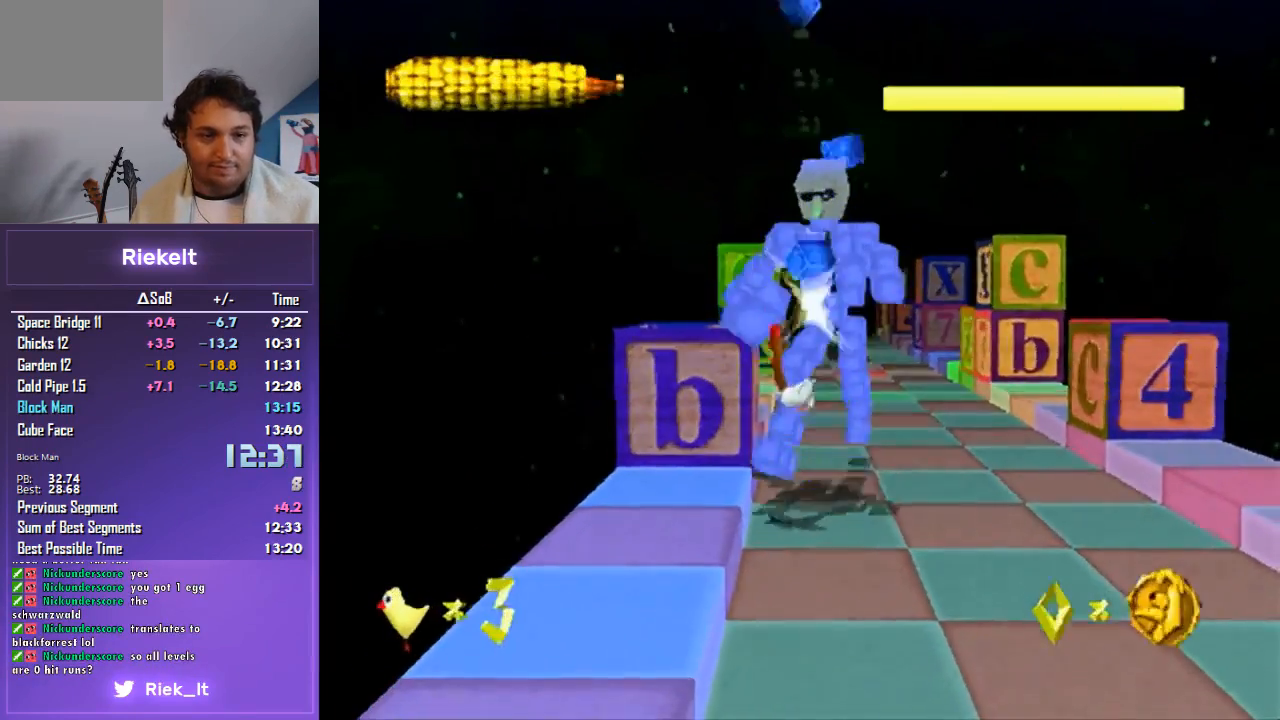
{"buttons": ["CROSS", "CIRCLE", "DPAD_UP", "DPAD_LEFT"], "left_stick": "center", "right_stick": "center", "events": [[67, "CIRCLE", "up"], [133, "CIRCLE", "down"], [233, "CIRCLE", "up"], [333, "CIRCLE", "down"], [433, "CIRCLE", "up"], [500, "CIRCLE", "down"]]}
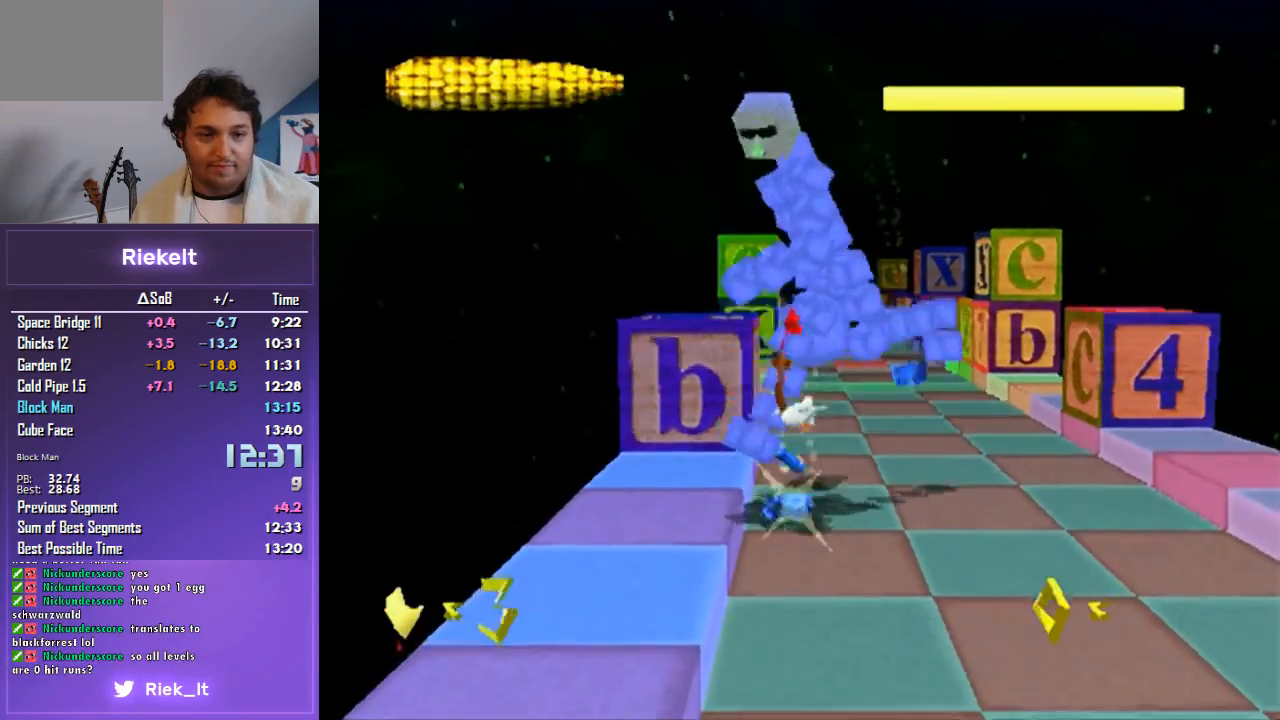
{"buttons": ["CROSS", "DPAD_UP", "DPAD_LEFT"], "left_stick": "center", "right_stick": "center", "events": [[100, "CIRCLE", "up"], [167, "CIRCLE", "down"], [267, "CIRCLE", "up"], [333, "CIRCLE", "down"], [433, "CIRCLE", "up"]]}
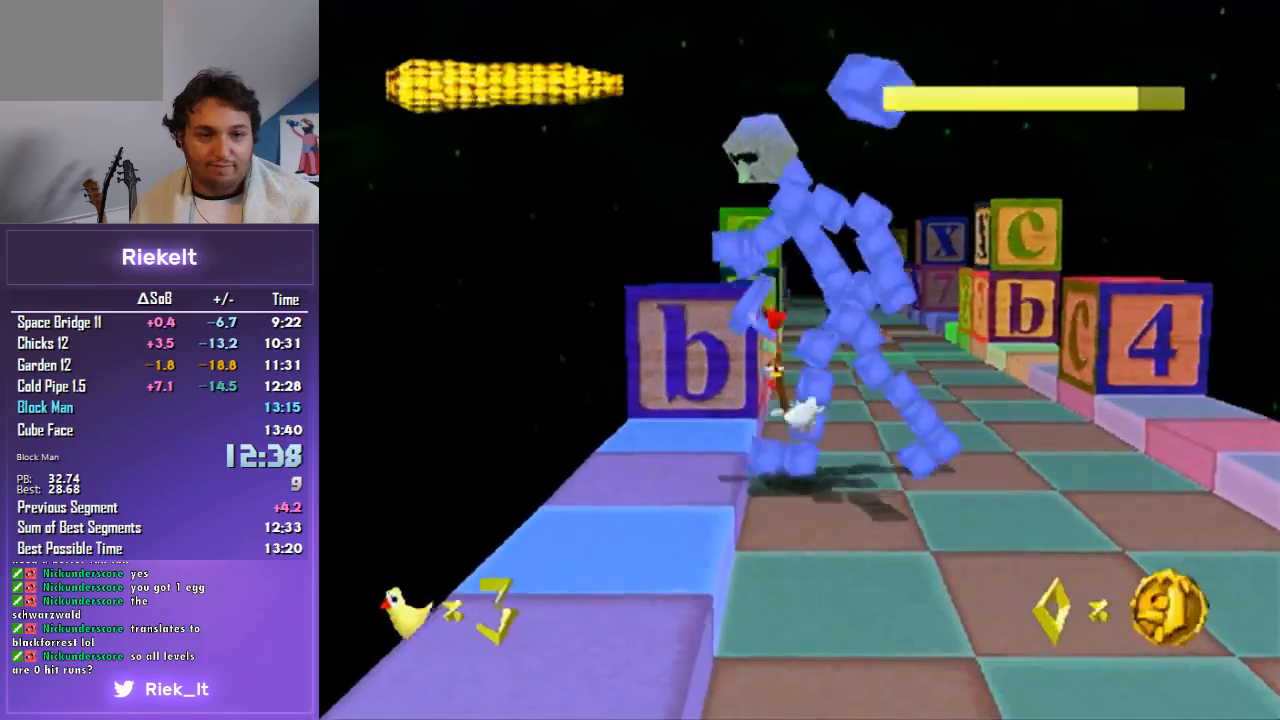
{"buttons": ["DPAD_UP", "DPAD_LEFT"], "left_stick": "center", "right_stick": "center", "events": [[33, "CIRCLE", "down"], [133, "CIRCLE", "up"], [200, "CIRCLE", "down"], [300, "CIRCLE", "up"], [367, "CROSS", "up"]]}
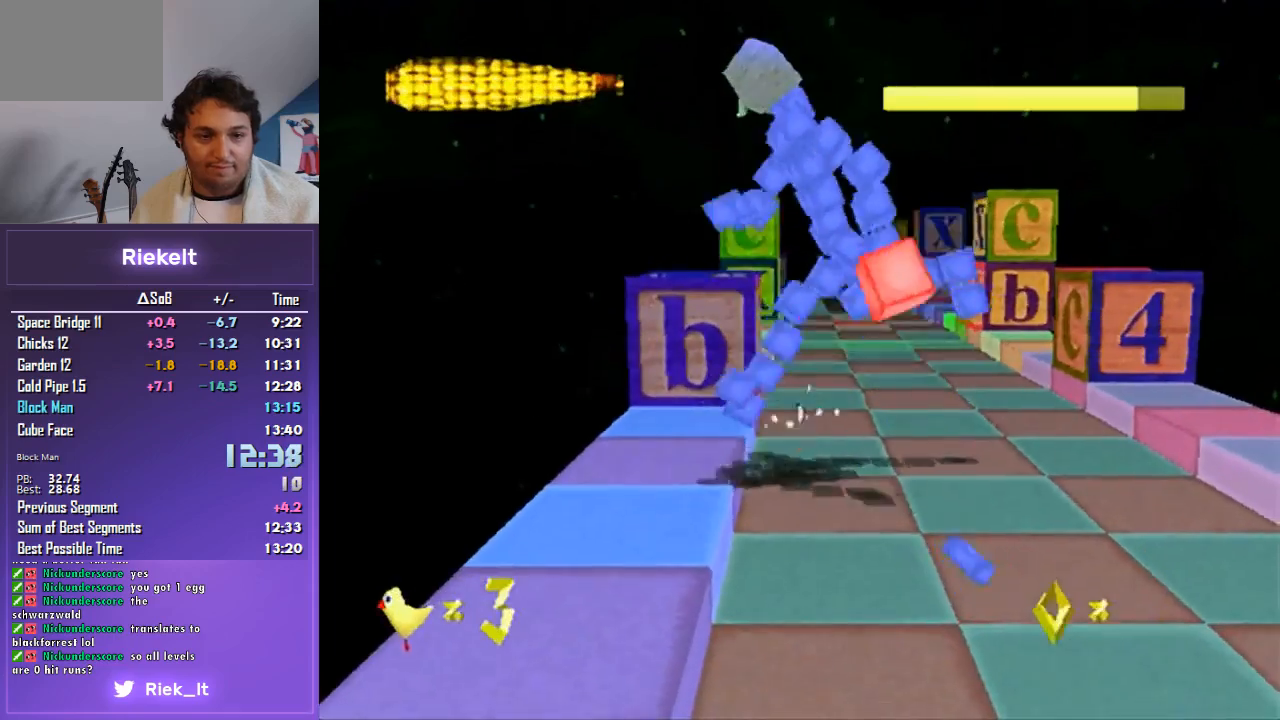
{"buttons": ["CROSS", "DPAD_UP", "DPAD_LEFT"], "left_stick": "center", "right_stick": "center", "events": [[333, "CROSS", "down"]]}
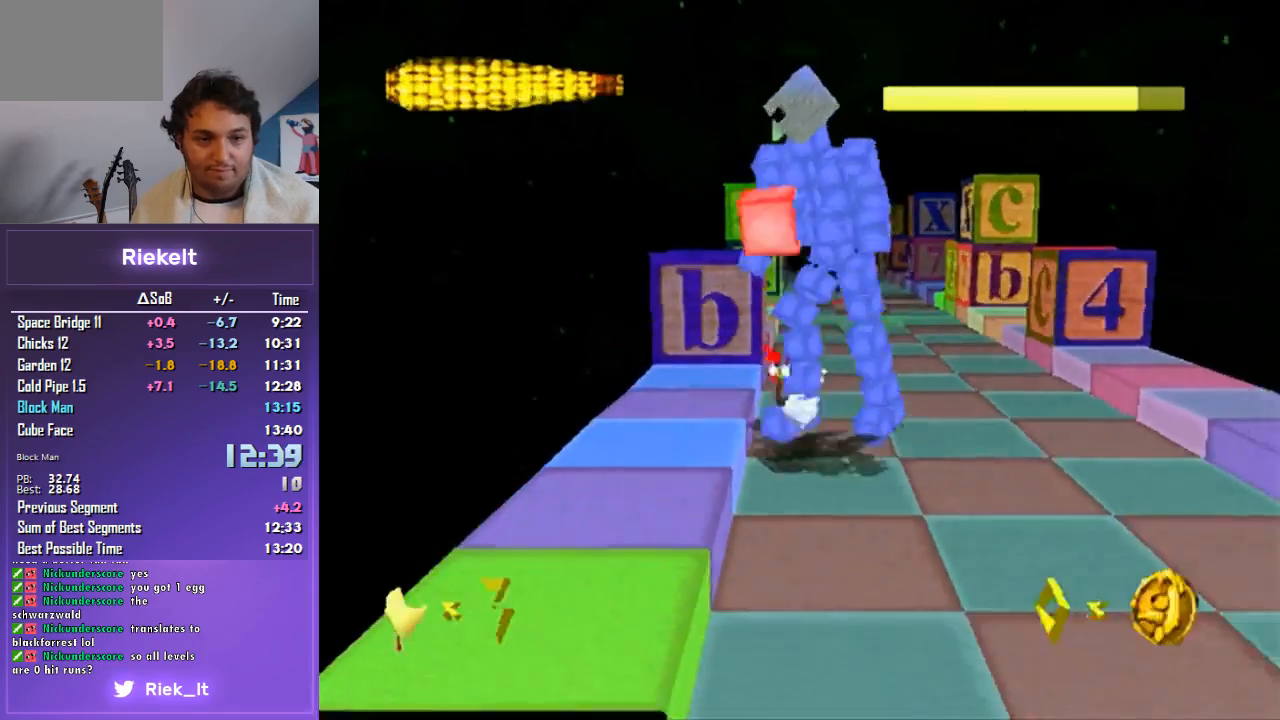
{"buttons": ["CROSS", "CIRCLE", "DPAD_UP", "DPAD_LEFT"], "left_stick": "center", "right_stick": "center", "events": [[267, "CIRCLE", "down"], [367, "CIRCLE", "up"], [433, "CIRCLE", "down"]]}
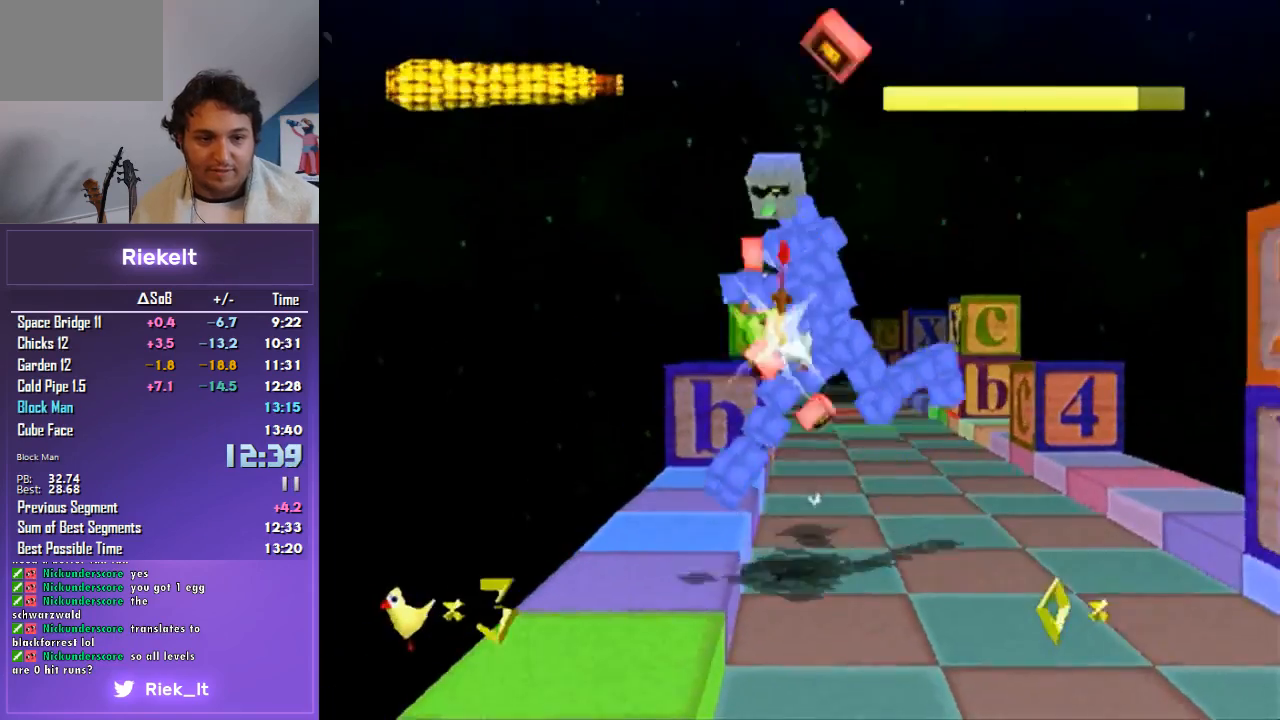
{"buttons": ["CROSS", "CIRCLE", "DPAD_UP", "DPAD_LEFT"], "left_stick": "center", "right_stick": "center", "events": [[33, "CIRCLE", "up"], [100, "CIRCLE", "down"], [200, "CIRCLE", "up"], [300, "CIRCLE", "down"], [400, "CIRCLE", "up"], [467, "CIRCLE", "down"]]}
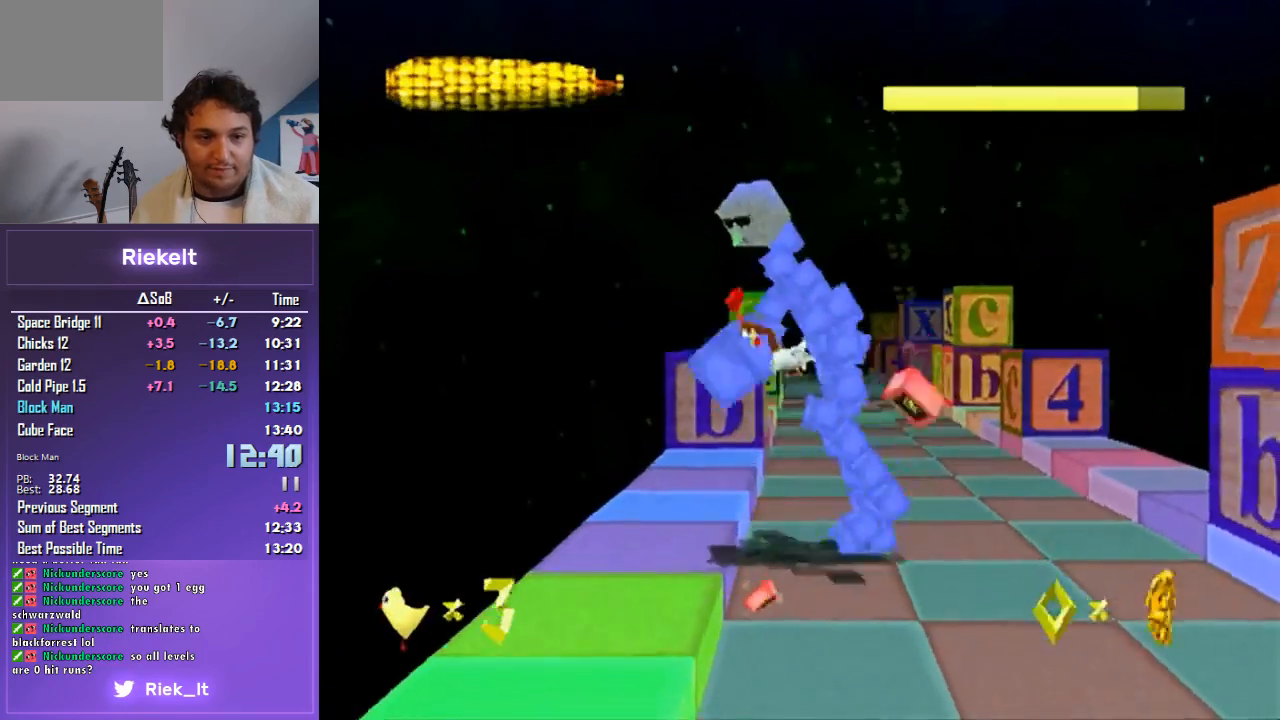
{"buttons": ["CROSS", "CIRCLE", "DPAD_UP", "DPAD_LEFT"], "left_stick": "center", "right_stick": "center", "events": [[67, "CIRCLE", "up"], [133, "CIRCLE", "down"], [233, "CIRCLE", "up"], [300, "CIRCLE", "down"], [400, "CIRCLE", "up"], [467, "CIRCLE", "down"]]}
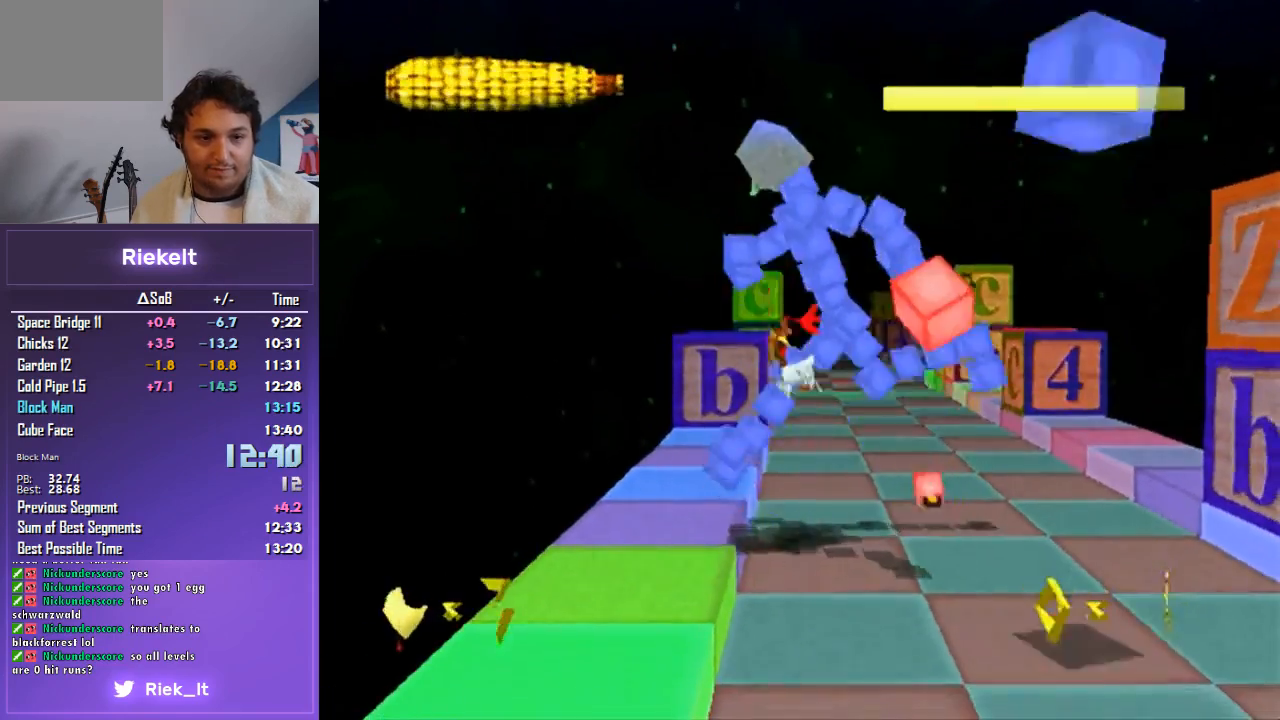
{"buttons": ["CROSS", "CIRCLE", "DPAD_UP", "DPAD_LEFT"], "left_stick": "center", "right_stick": "center", "events": [[67, "CIRCLE", "up"], [133, "CIRCLE", "down"], [233, "CIRCLE", "up"], [333, "CIRCLE", "down"], [433, "CIRCLE", "up"], [500, "CIRCLE", "down"]]}
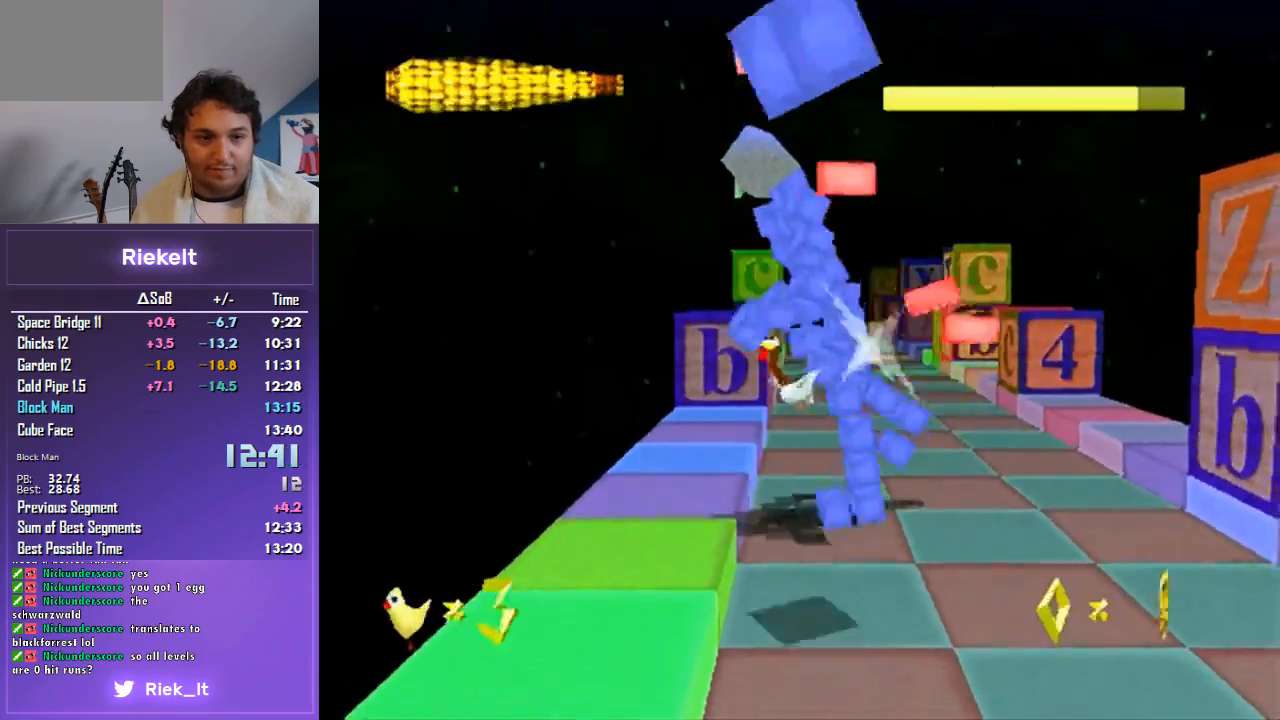
{"buttons": ["CROSS", "DPAD_UP", "DPAD_LEFT"], "left_stick": "center", "right_stick": "center", "events": [[133, "CIRCLE", "up"], [200, "CIRCLE", "down"], [300, "CIRCLE", "up"], [400, "CIRCLE", "down"], [467, "CIRCLE", "up"]]}
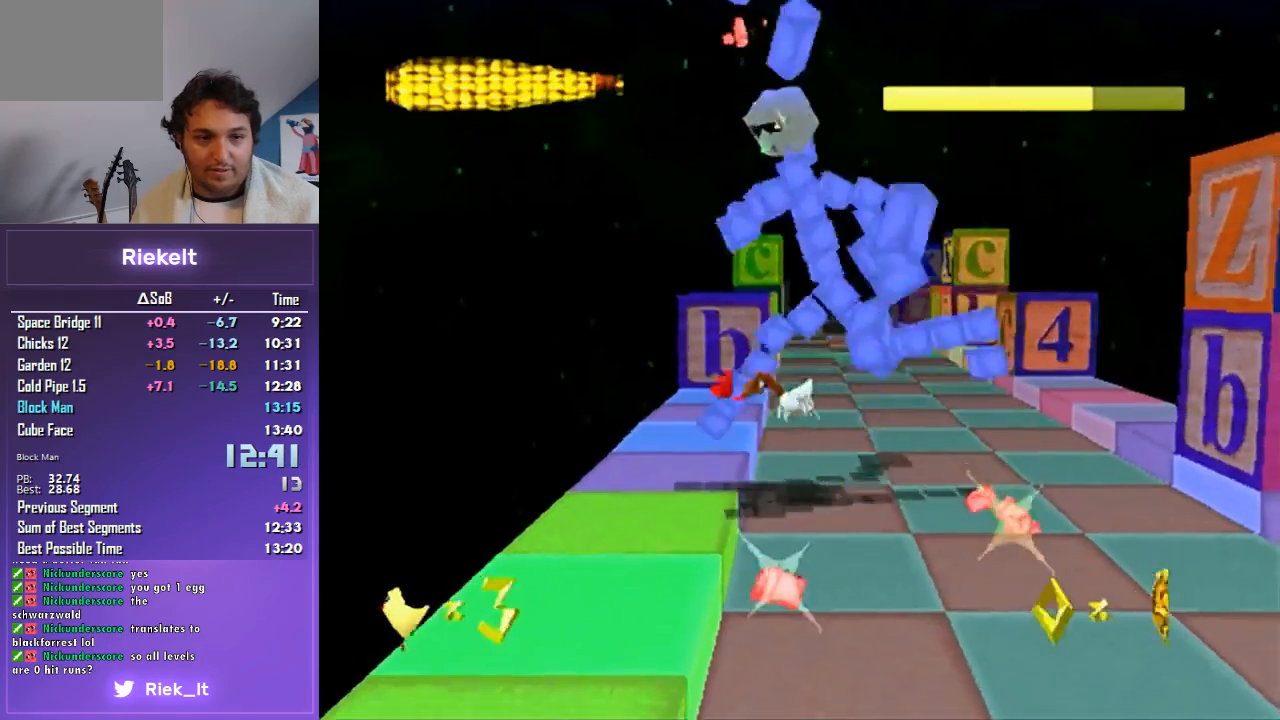
{"buttons": ["CROSS", "CIRCLE", "DPAD_UP", "DPAD_LEFT"], "left_stick": "center", "right_stick": "center", "events": [[67, "CIRCLE", "down"], [167, "CIRCLE", "up"], [233, "CIRCLE", "down"], [333, "CIRCLE", "up"], [433, "CIRCLE", "down"]]}
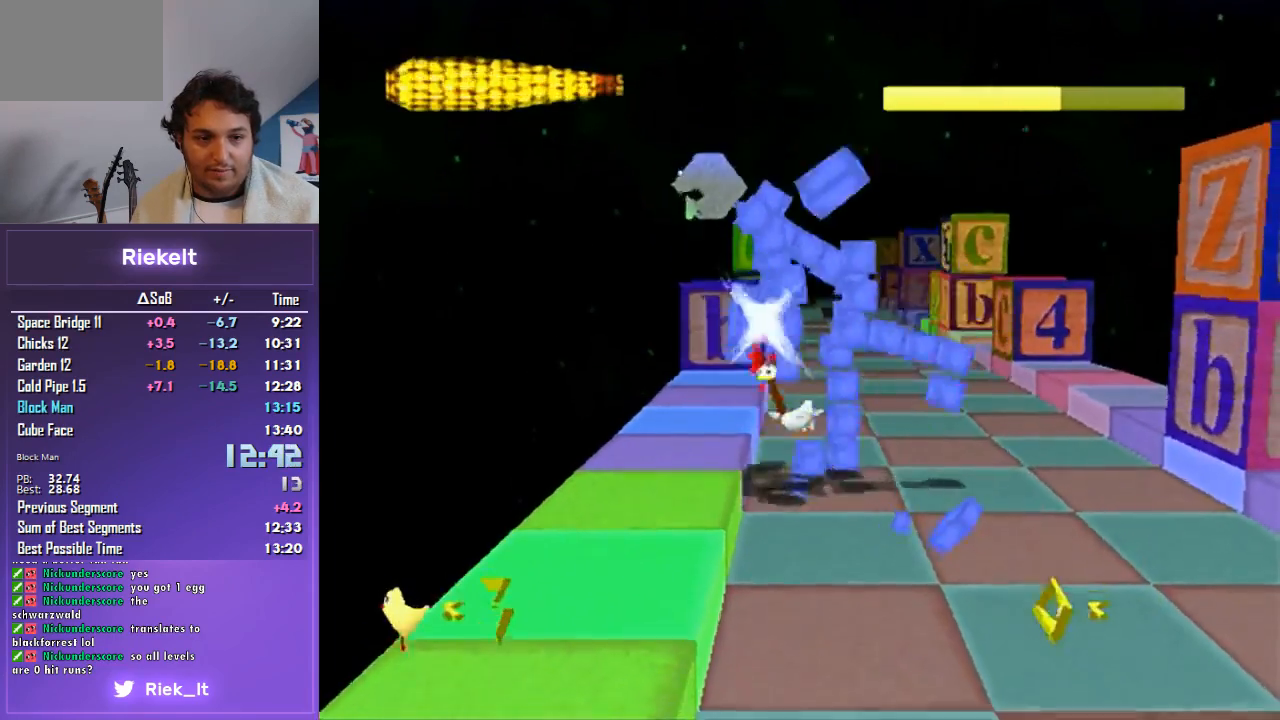
{"buttons": ["DPAD_UP", "DPAD_LEFT"], "left_stick": "center", "right_stick": "center", "events": [[33, "CIRCLE", "up"], [100, "CIRCLE", "down"], [200, "CIRCLE", "up"], [267, "CIRCLE", "down"], [367, "CIRCLE", "up"], [433, "CROSS", "up"]]}
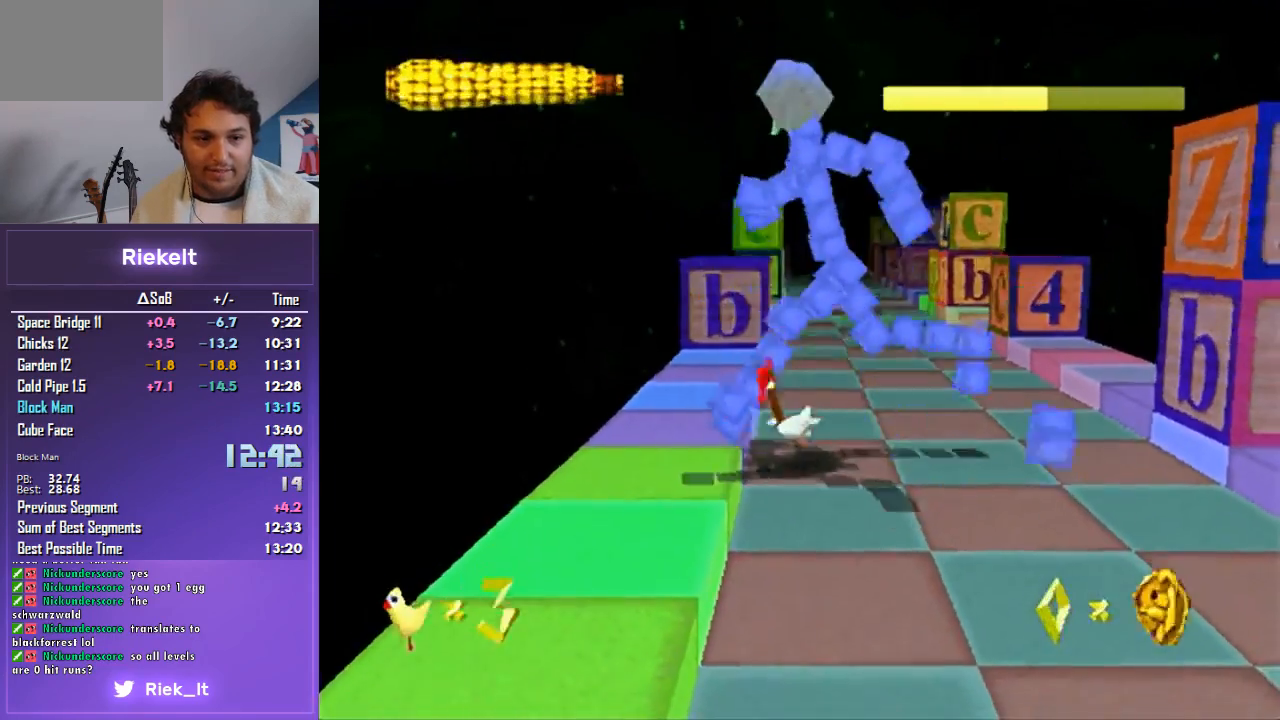
{"buttons": ["CROSS", "CIRCLE", "DPAD_UP", "DPAD_LEFT"], "left_stick": "center", "right_stick": "center", "events": [[300, "CROSS", "down"], [400, "CIRCLE", "down"]]}
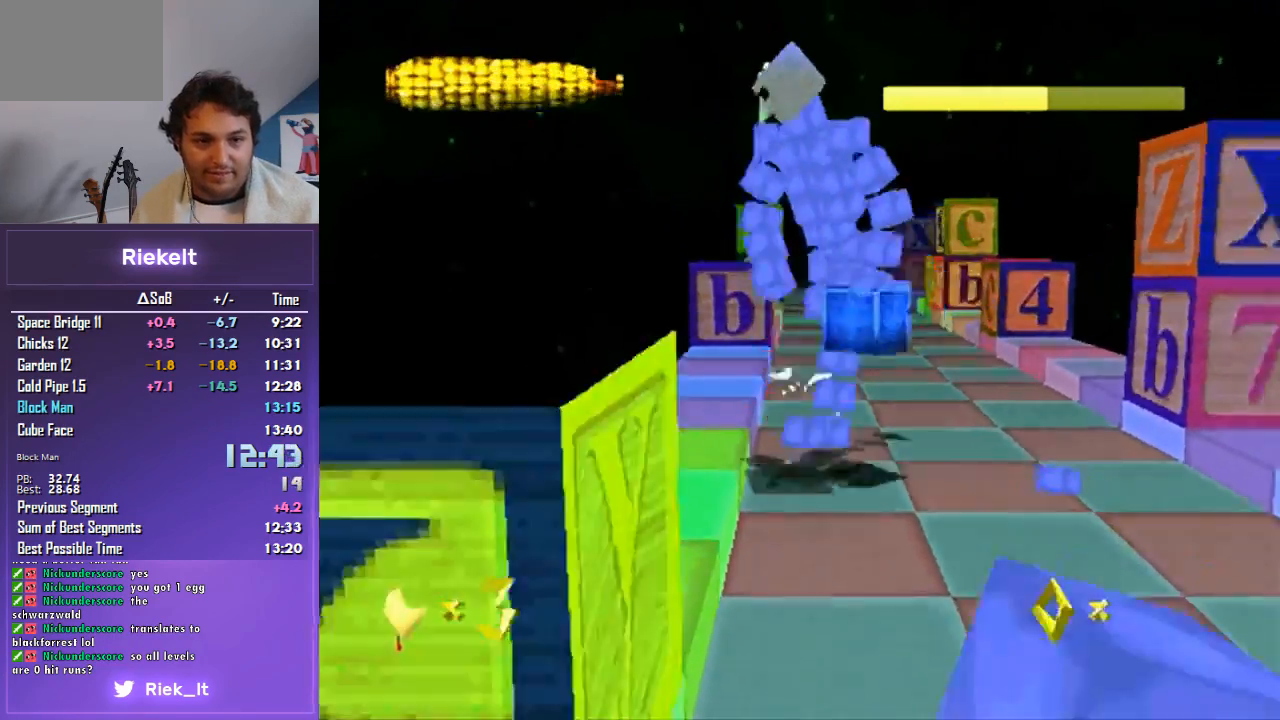
{"buttons": ["CROSS", "CIRCLE", "DPAD_UP", "DPAD_LEFT"], "left_stick": "center", "right_stick": "center", "events": [[33, "CIRCLE", "up"], [133, "CIRCLE", "down"], [233, "CIRCLE", "up"], [300, "CIRCLE", "down"], [400, "CIRCLE", "up"], [500, "CIRCLE", "down"]]}
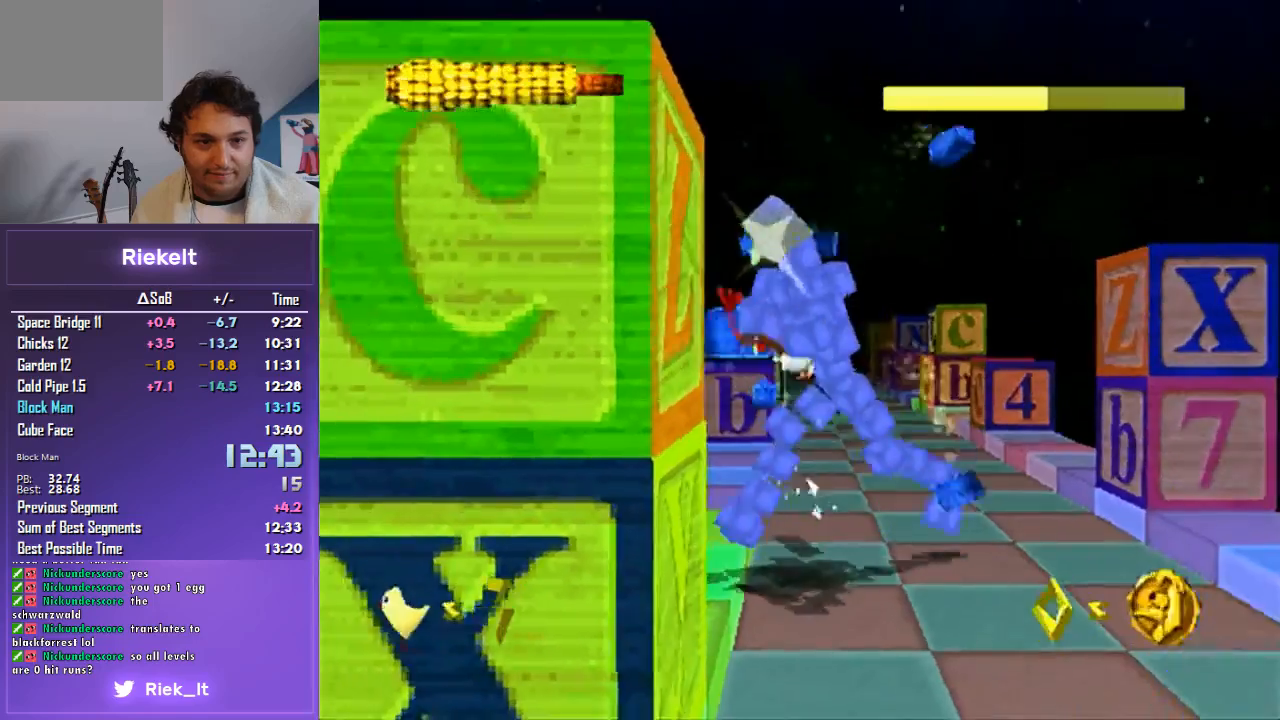
{"buttons": ["CROSS", "DPAD_UP", "DPAD_LEFT"], "left_stick": "center", "right_stick": "center", "events": [[100, "CIRCLE", "up"], [200, "CIRCLE", "down"], [300, "CIRCLE", "up"], [400, "CIRCLE", "down"], [500, "CIRCLE", "up"]]}
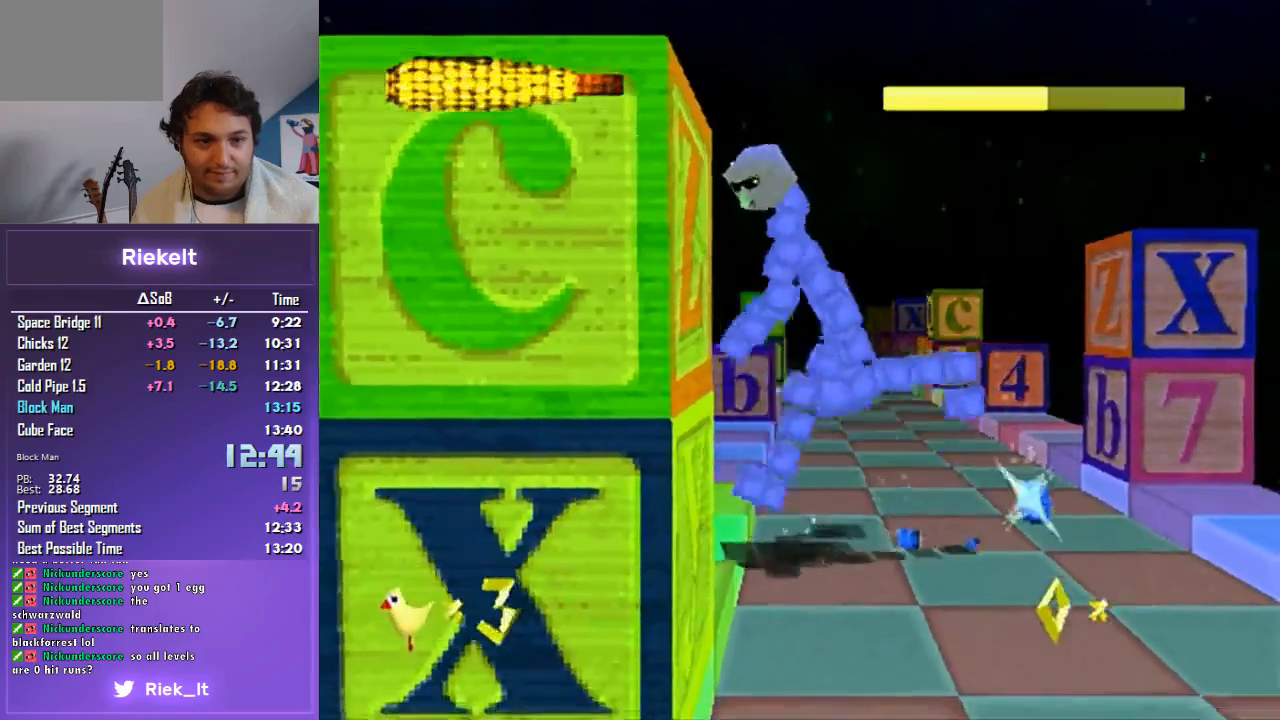
{"buttons": ["CROSS", "CIRCLE", "DPAD_UP", "DPAD_LEFT"], "left_stick": "center", "right_stick": "center", "events": [[67, "CIRCLE", "down"], [200, "CIRCLE", "up"], [267, "CIRCLE", "down"], [367, "CIRCLE", "up"], [467, "CIRCLE", "down"]]}
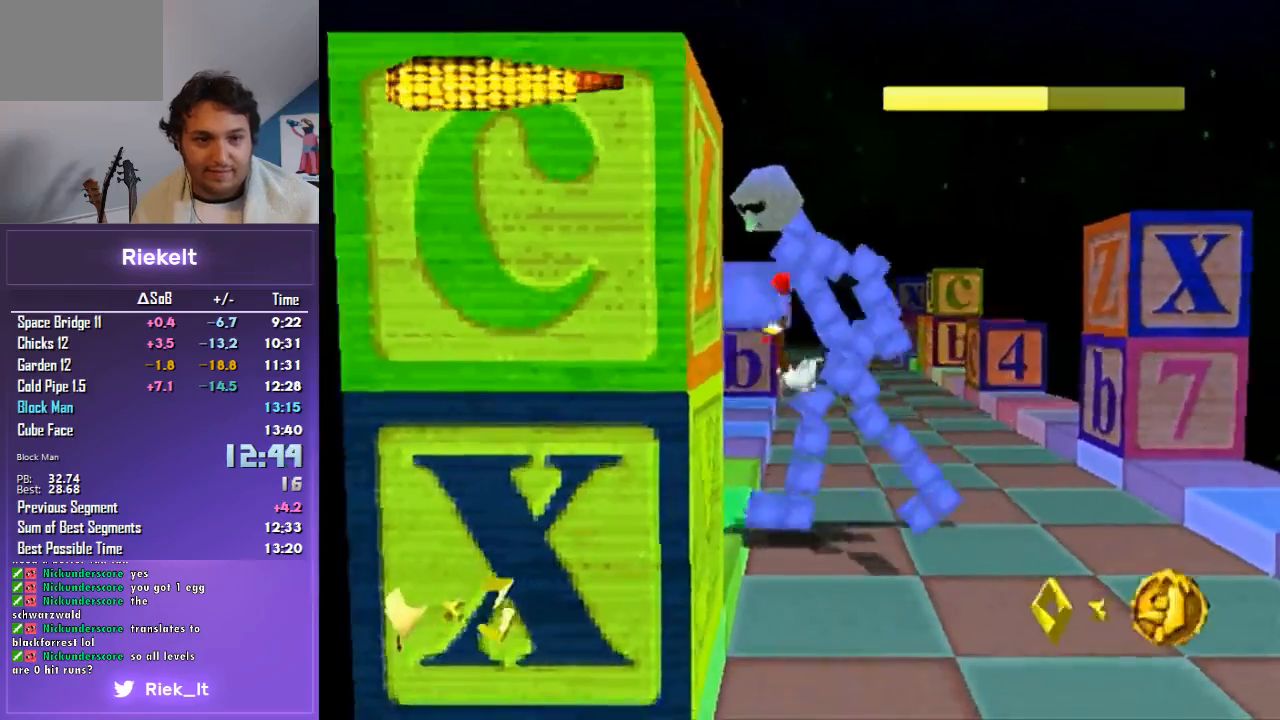
{"buttons": ["CROSS", "DPAD_UP", "DPAD_LEFT"], "left_stick": "center", "right_stick": "center", "events": [[67, "CIRCLE", "up"], [133, "CIRCLE", "down"], [267, "CIRCLE", "up"], [333, "CIRCLE", "down"], [433, "CIRCLE", "up"]]}
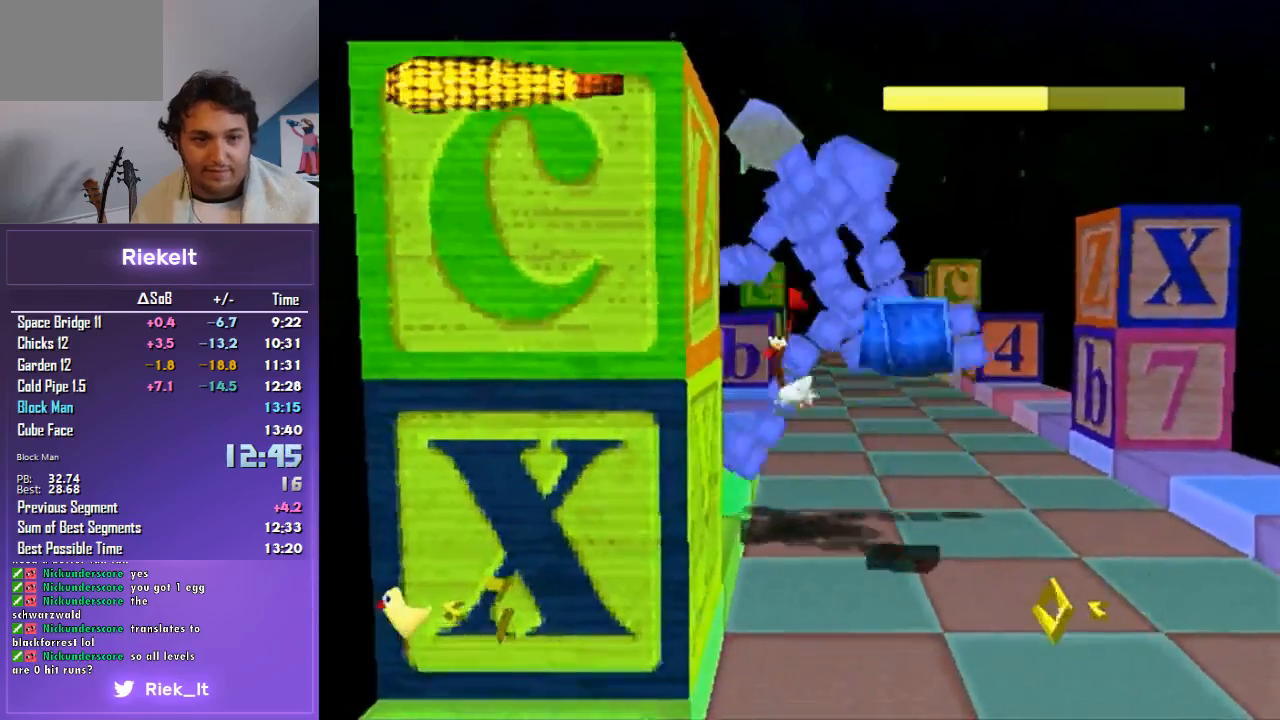
{"buttons": ["CROSS", "DPAD_UP", "DPAD_LEFT"], "left_stick": "center", "right_stick": "center", "events": [[33, "CIRCLE", "down"], [100, "CIRCLE", "up"], [200, "CIRCLE", "down"], [300, "CIRCLE", "up"], [400, "CIRCLE", "down"], [500, "CIRCLE", "up"]]}
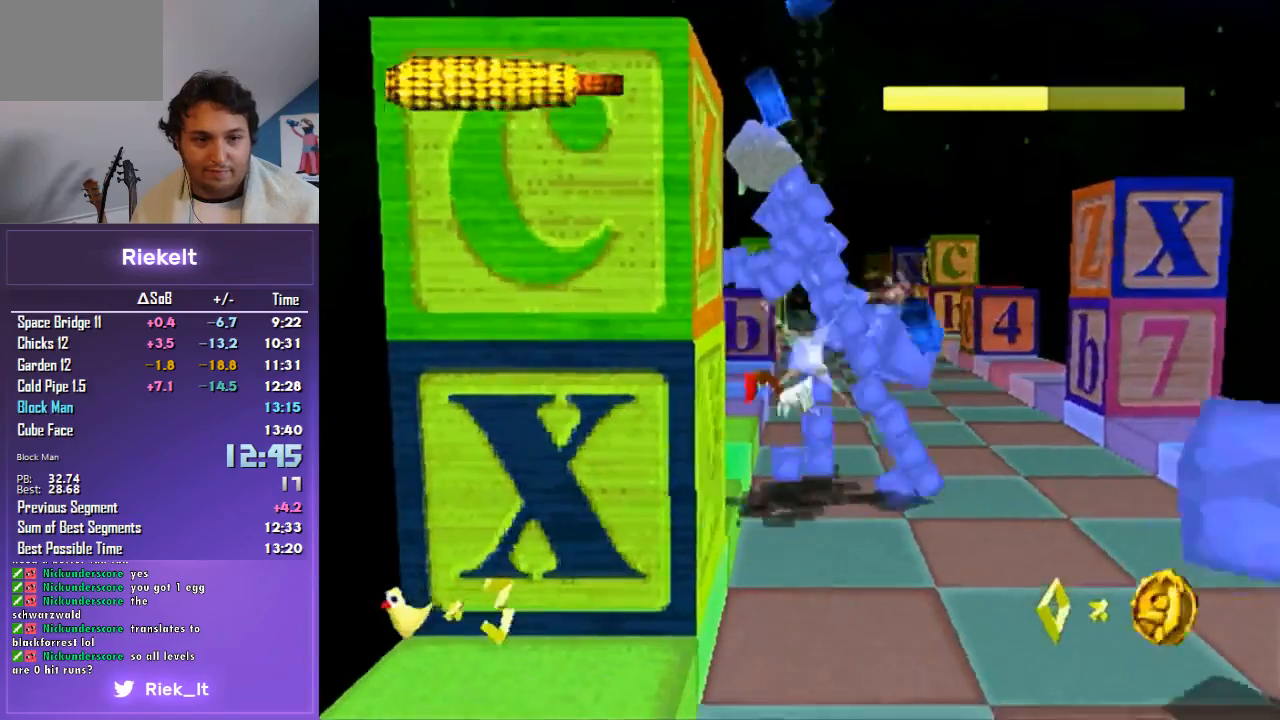
{"buttons": ["CROSS", "CIRCLE", "DPAD_UP", "DPAD_LEFT"], "left_stick": "center", "right_stick": "center", "events": [[100, "CIRCLE", "down"], [233, "CIRCLE", "up"], [300, "CIRCLE", "down"], [400, "CIRCLE", "up"], [500, "CIRCLE", "down"]]}